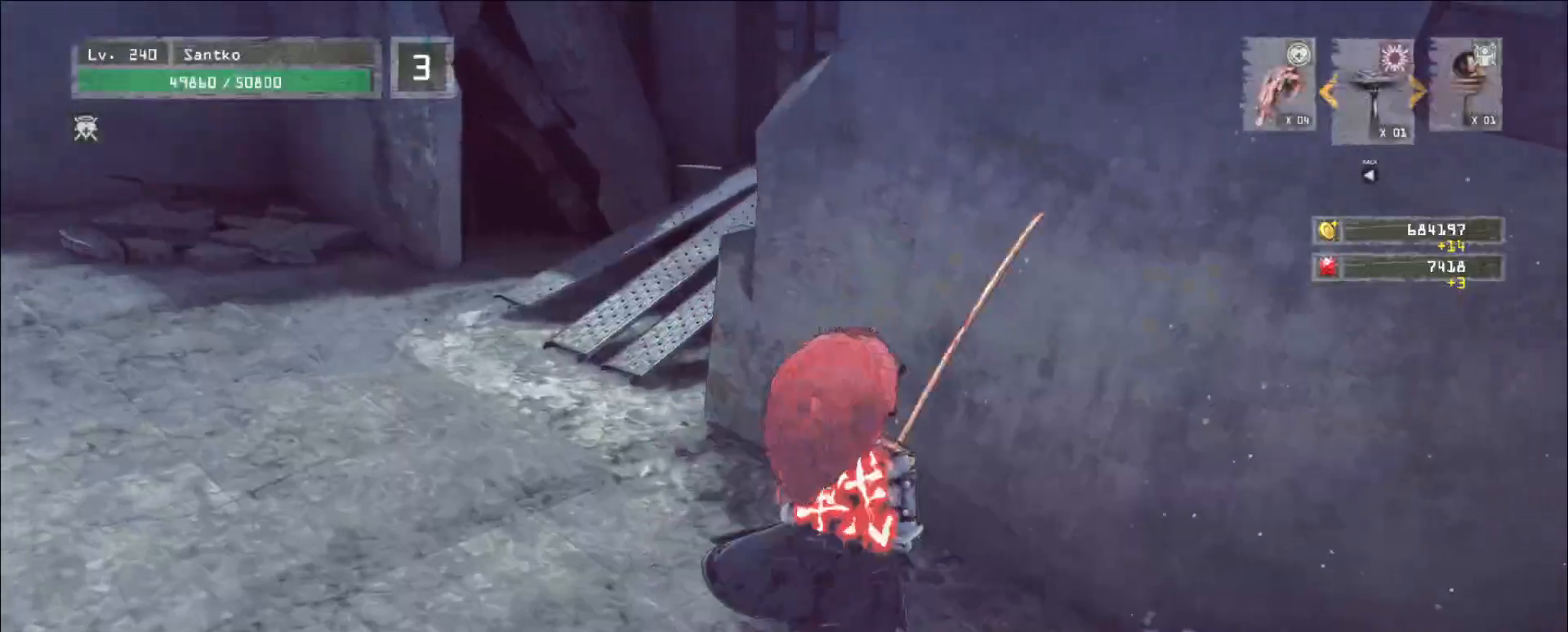
Gameplay with keyboard and mouse; each line is a JSON object with the keys and mouse buttons held at the frame after it. "events" lists presses ("down") and releases ("up") of "1", "2", "3", "4", "5", "a", "alt", "b", "c", "ctrl", "d", "e", "f", "g", "q", "r", "s", "shift", "space", "t", "tab", "v", "w", "x", "z", "mouse_left", "mouse_wheel", "mouse_right", "mouse_mb4" and "mouse_mb5" between this image and that frame as [ms after this image, input, new state], when the widget could be followed in between. "mouse_left", "mouse_wheel", "mouse_right", "mouse_mb4", "mouse_mb5" = the "left", "wheel", "right", "mb4", "mb5" buttons of the "mouse" list. No other keys are recorded. "wheel" means that the mouse wheel is clicked or scrolled. Not read: mouse_move.
{"keys": ["shift"], "mouse": [], "events": [[120, "d", "up"], [440, "shift", "down"]]}
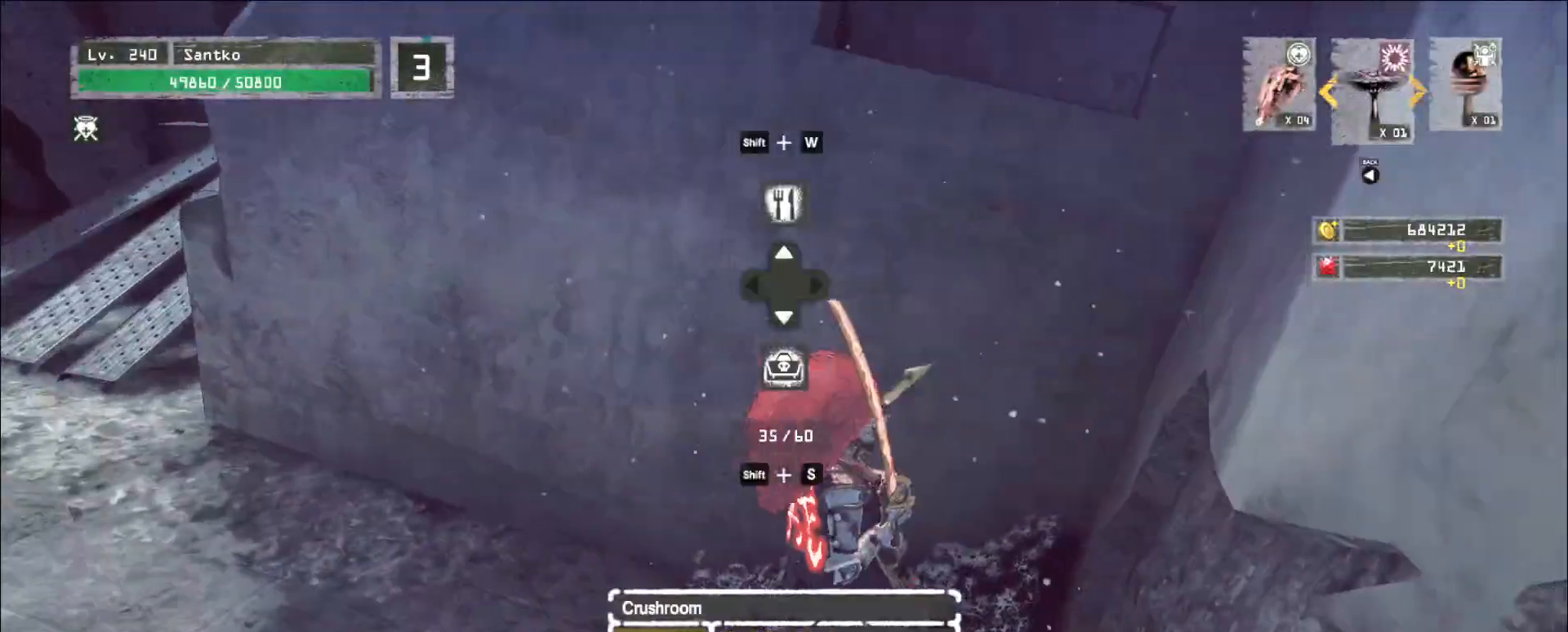
{"keys": [], "mouse": [], "events": [[80, "a", "down"], [80, "shift", "up"], [400, "a", "up"]]}
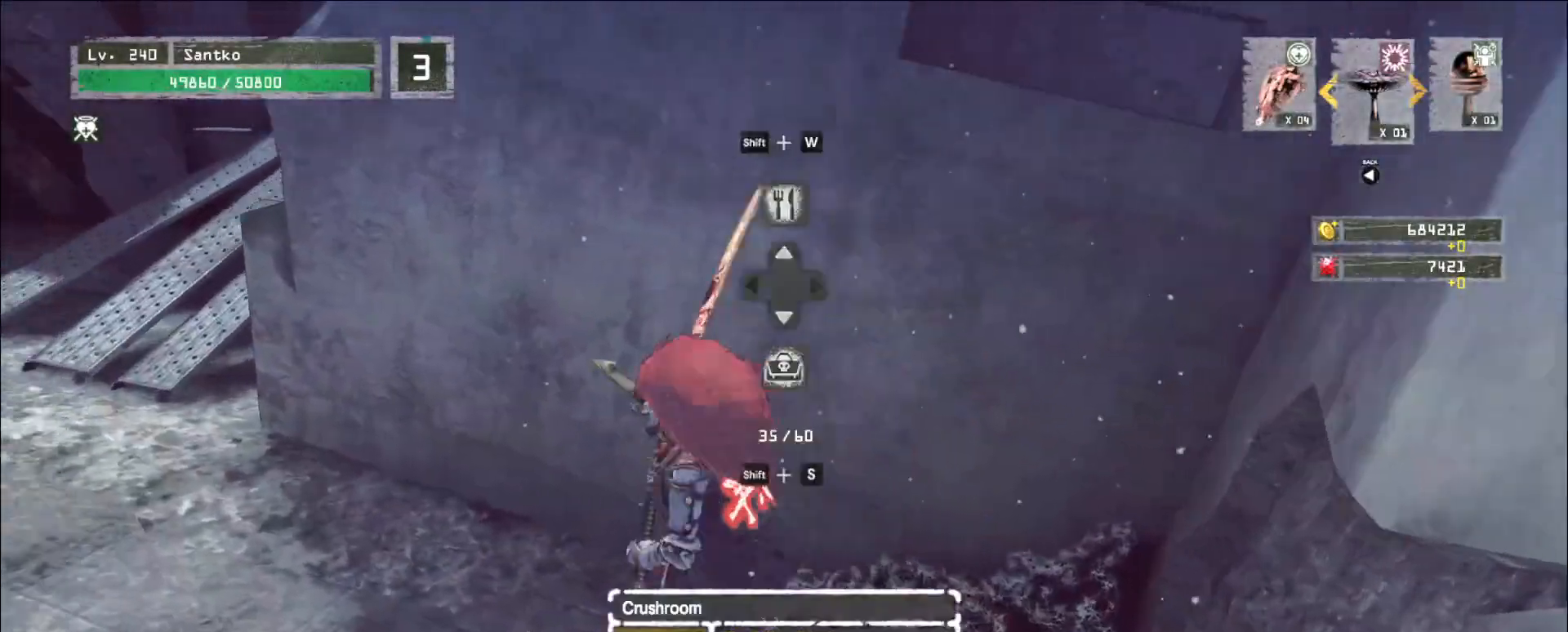
{"keys": ["shift"], "mouse": [], "events": [[120, "shift", "down"], [240, "s", "down"], [360, "f", "down"], [480, "f", "up"], [480, "s", "up"]]}
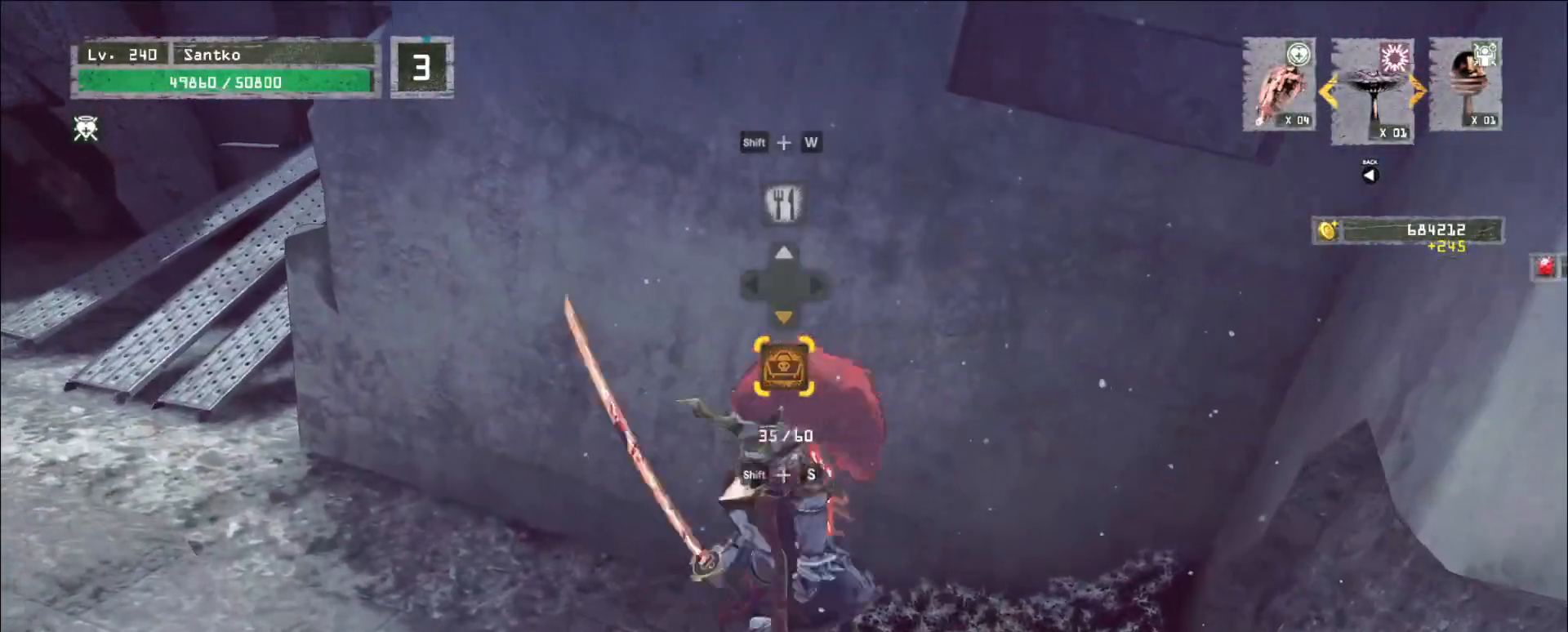
{"keys": [], "mouse": [], "events": [[80, "shift", "up"]]}
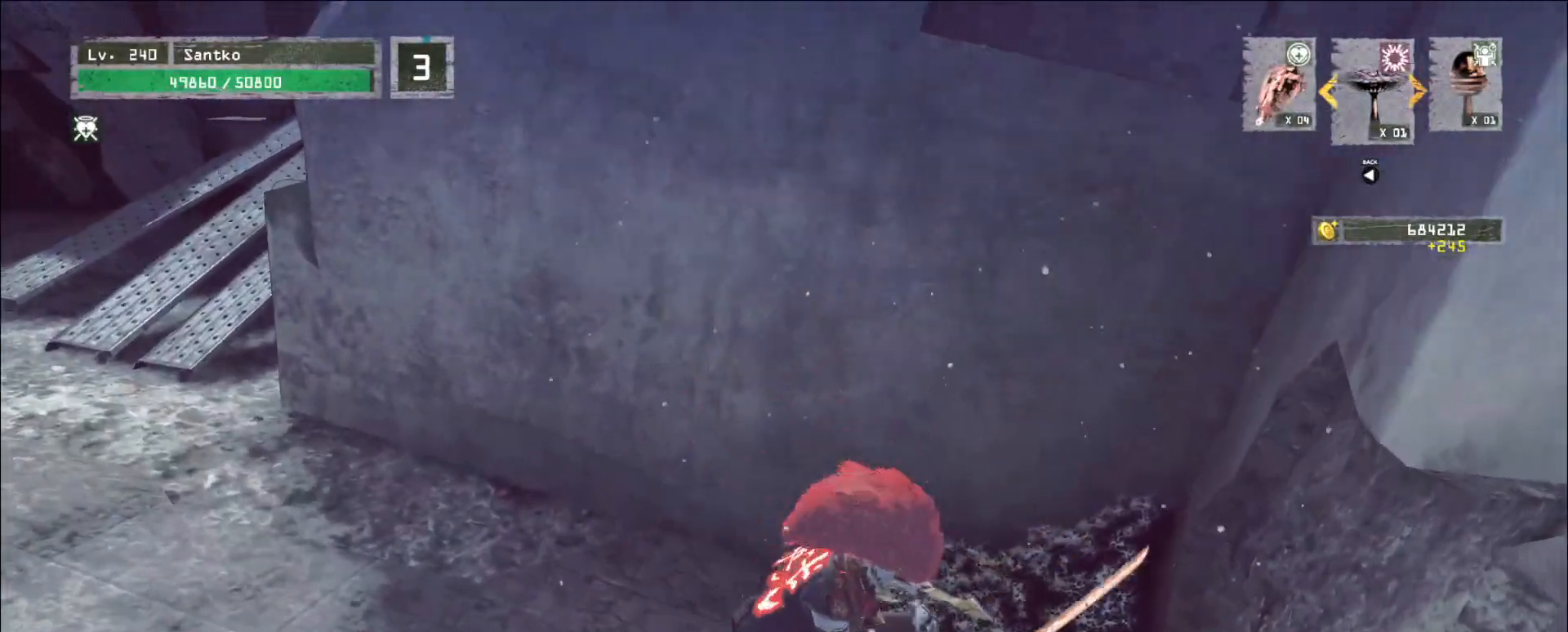
{"keys": [], "mouse": [], "events": []}
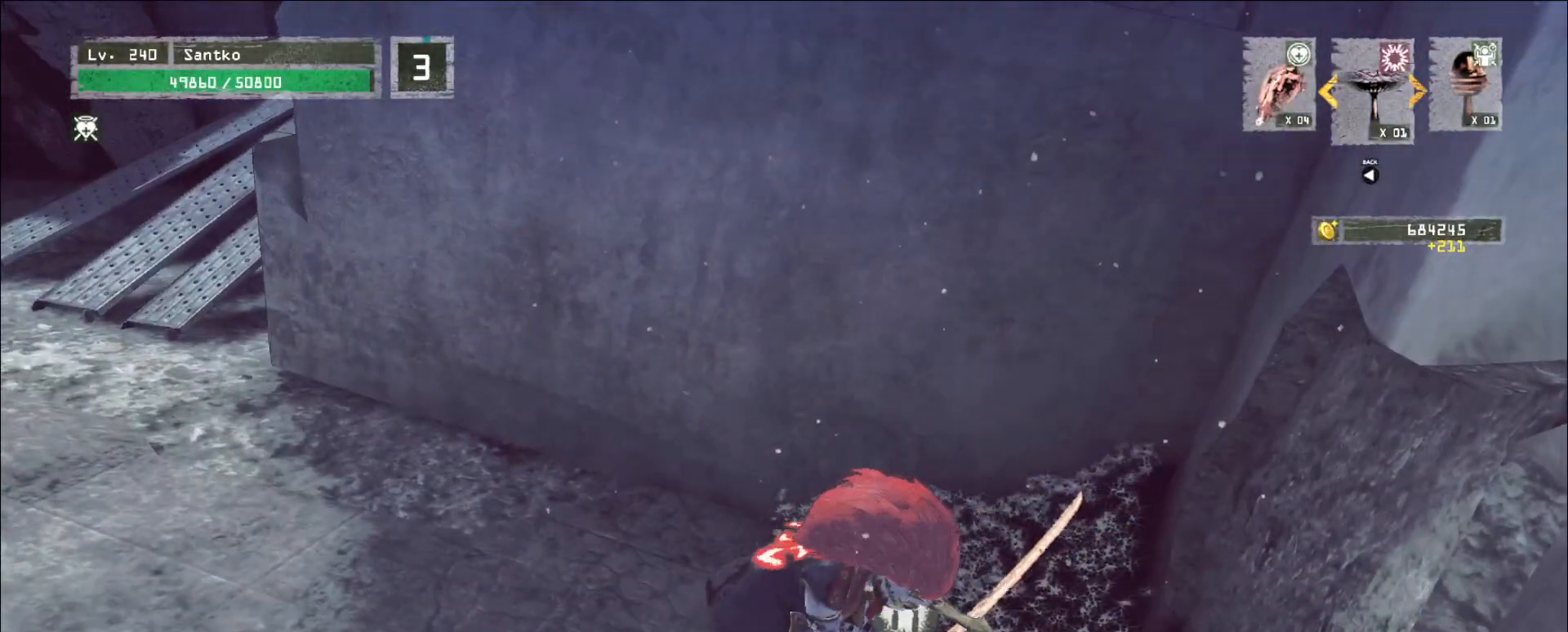
{"keys": [], "mouse": [], "events": []}
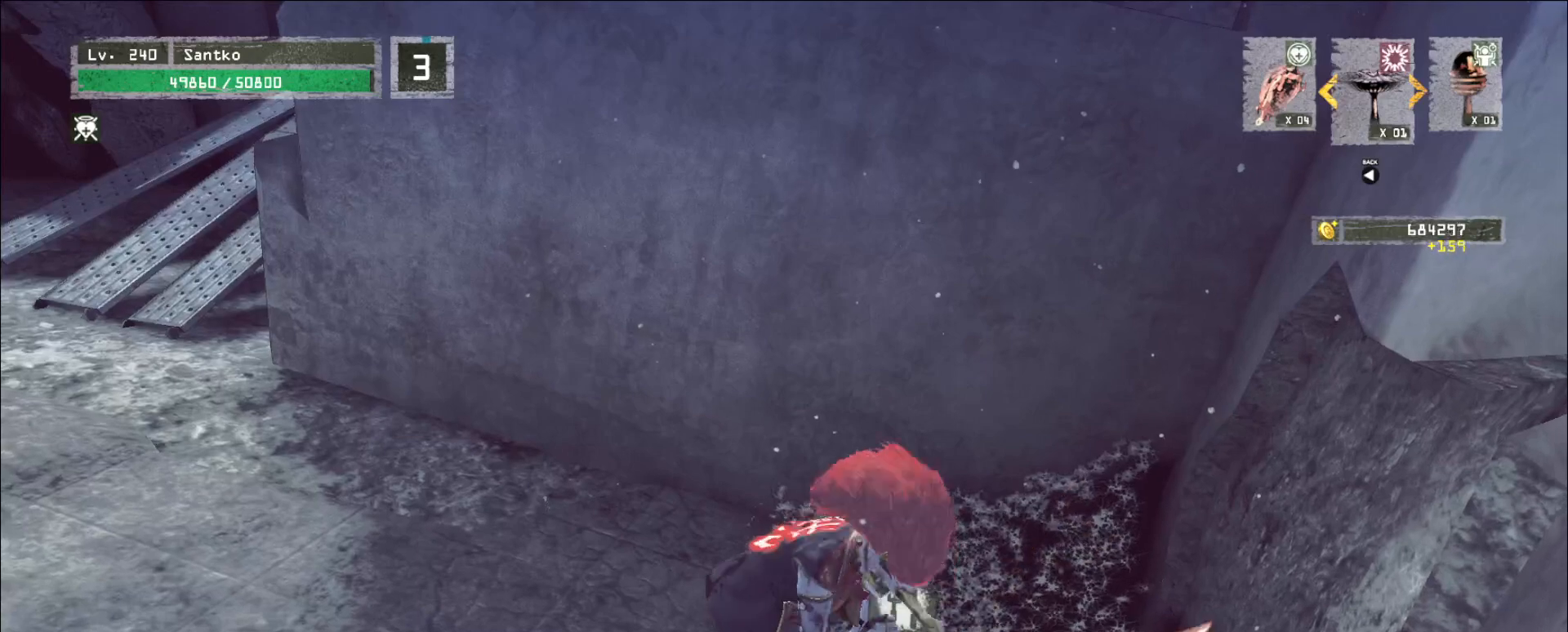
{"keys": [], "mouse": [], "events": []}
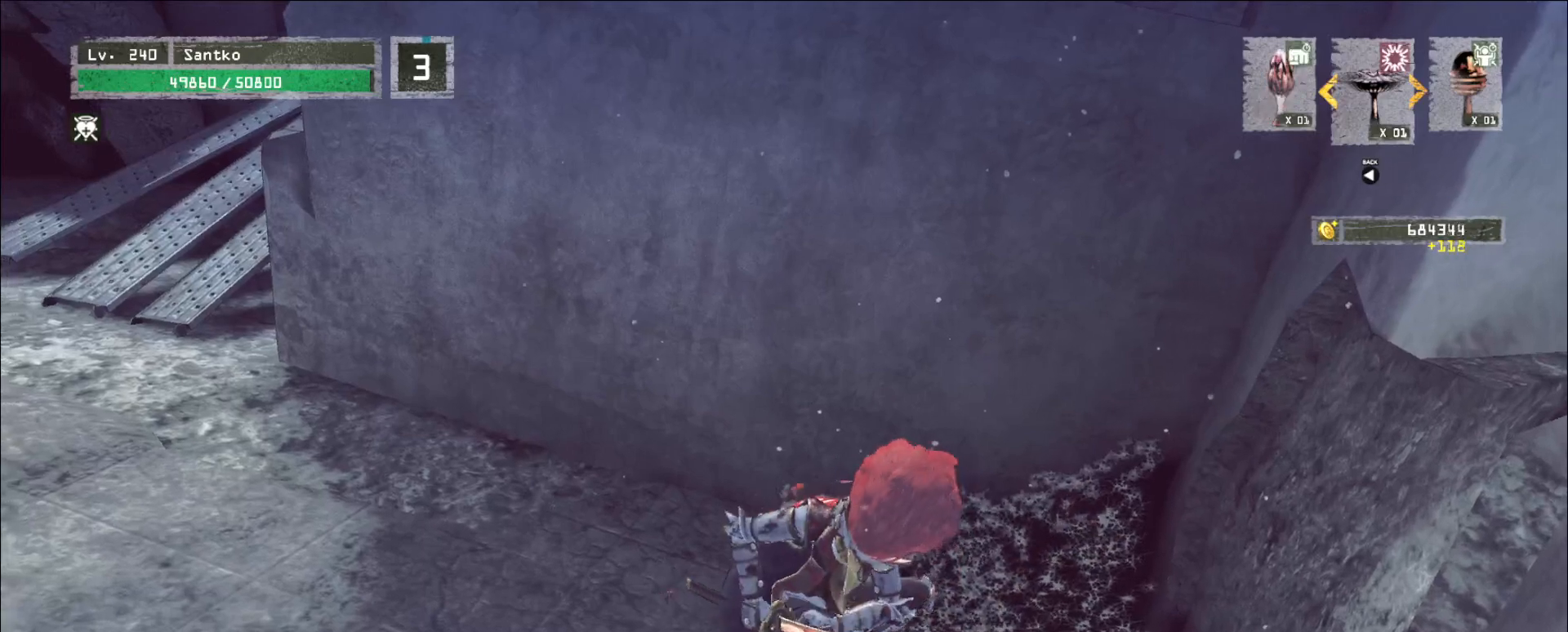
{"keys": [], "mouse": [], "events": []}
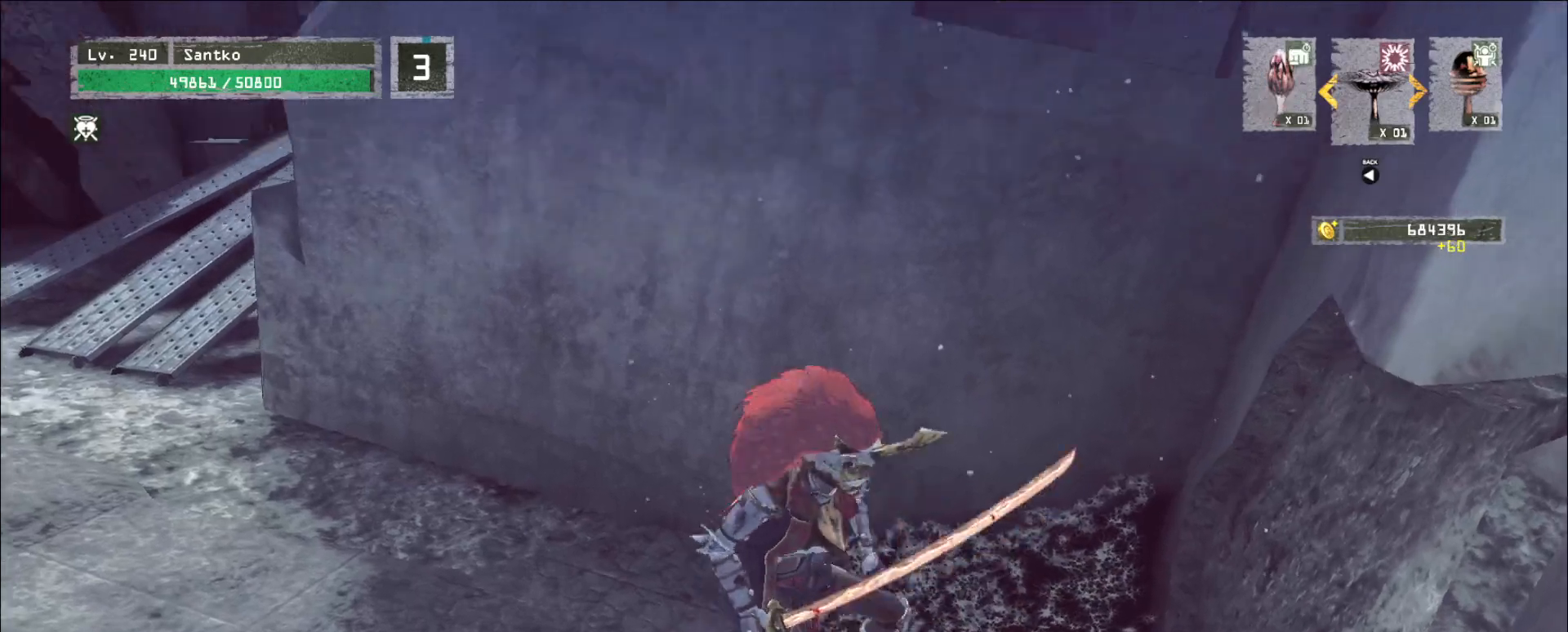
{"keys": ["a"], "mouse": [], "events": [[80, "a", "down"], [280, "ctrl", "down"], [480, "ctrl", "up"]]}
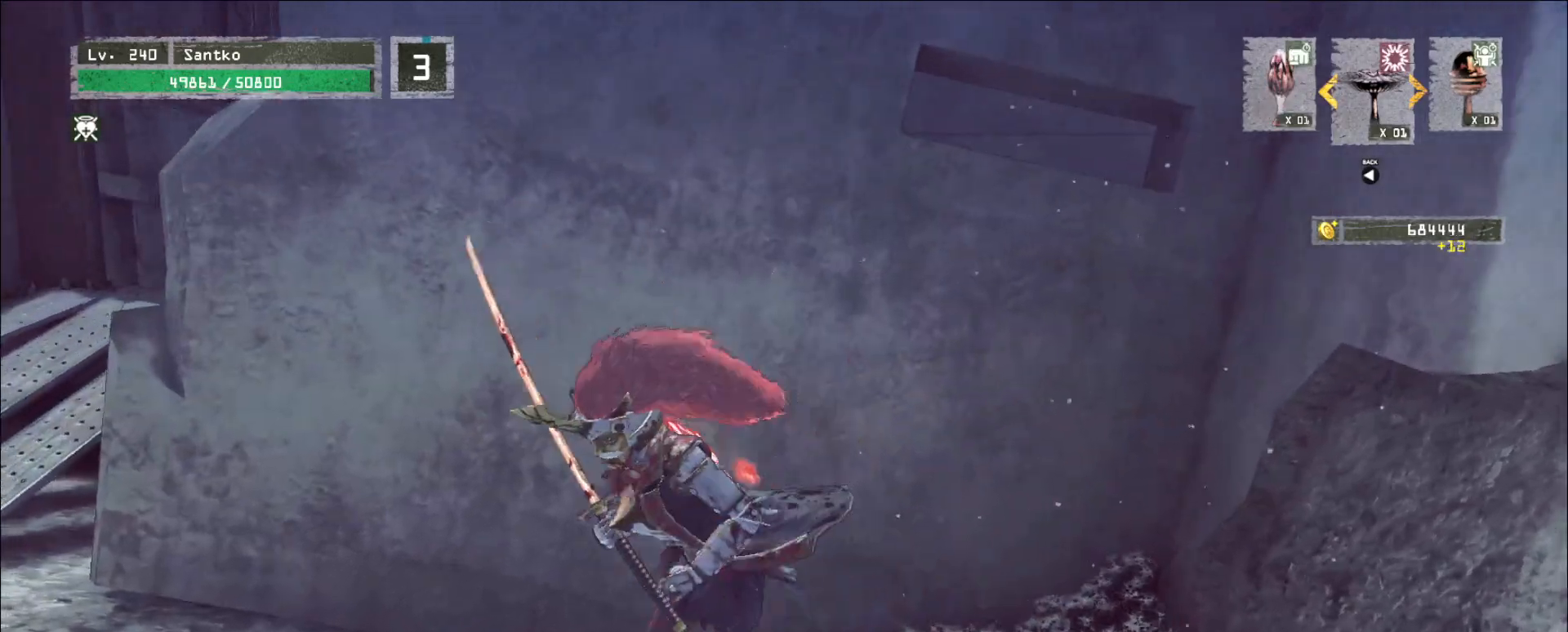
{"keys": ["w"], "mouse": [], "events": [[320, "w", "down"], [440, "a", "up"]]}